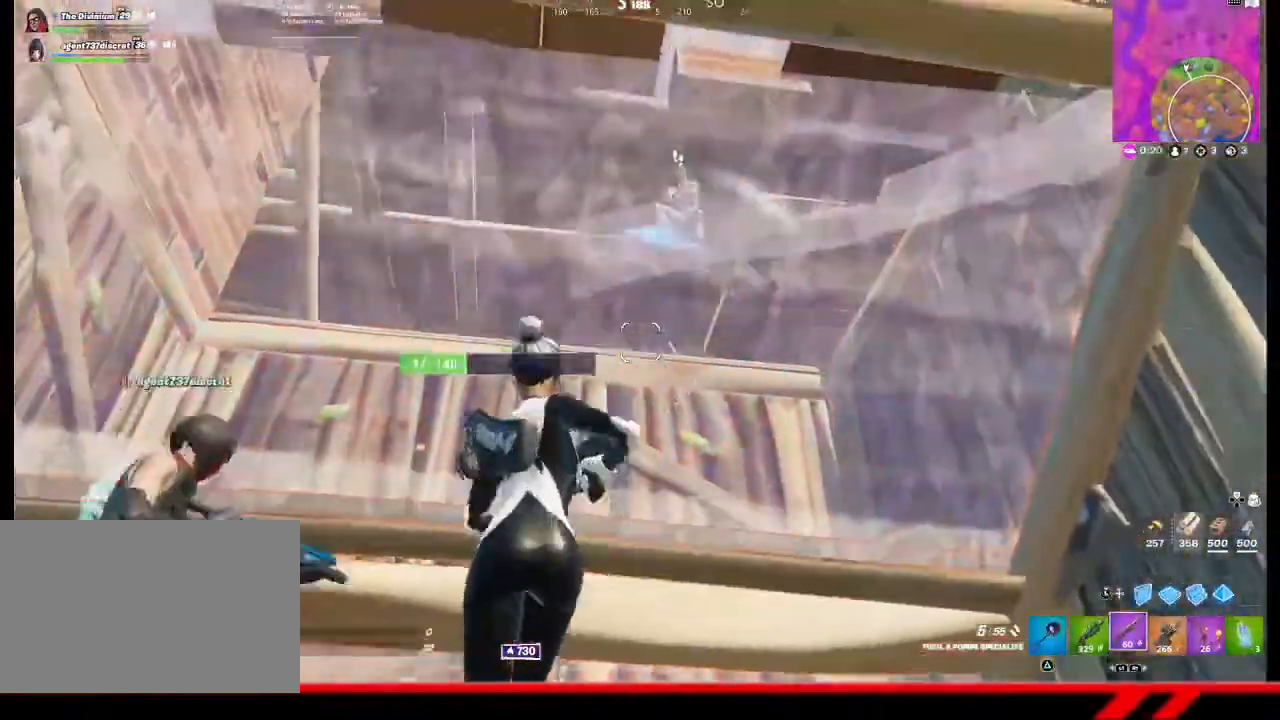
Gameplay with a controller (PlayStation layout); each line is a JSON object with the inputs held at the frame after it. "events" lists button and stick changes between this image and that frame as [ms after this image, input, new state], when the widget could be followed in between.
{"buttons": [], "left_stick": "left", "right_stick": "center", "events": [[367, "left_stick", "center"], [467, "left_stick", "left"]]}
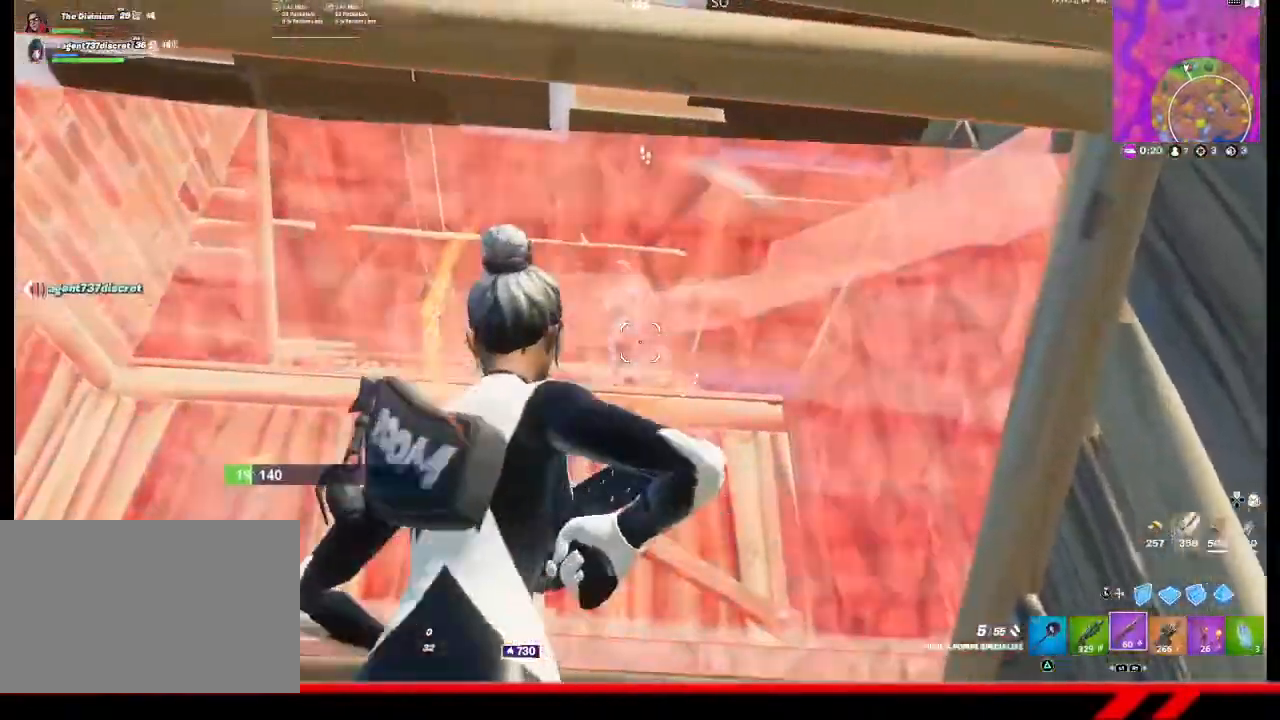
{"buttons": [], "left_stick": "right", "right_stick": "center", "events": [[367, "left_stick", "center"], [500, "left_stick", "right"]]}
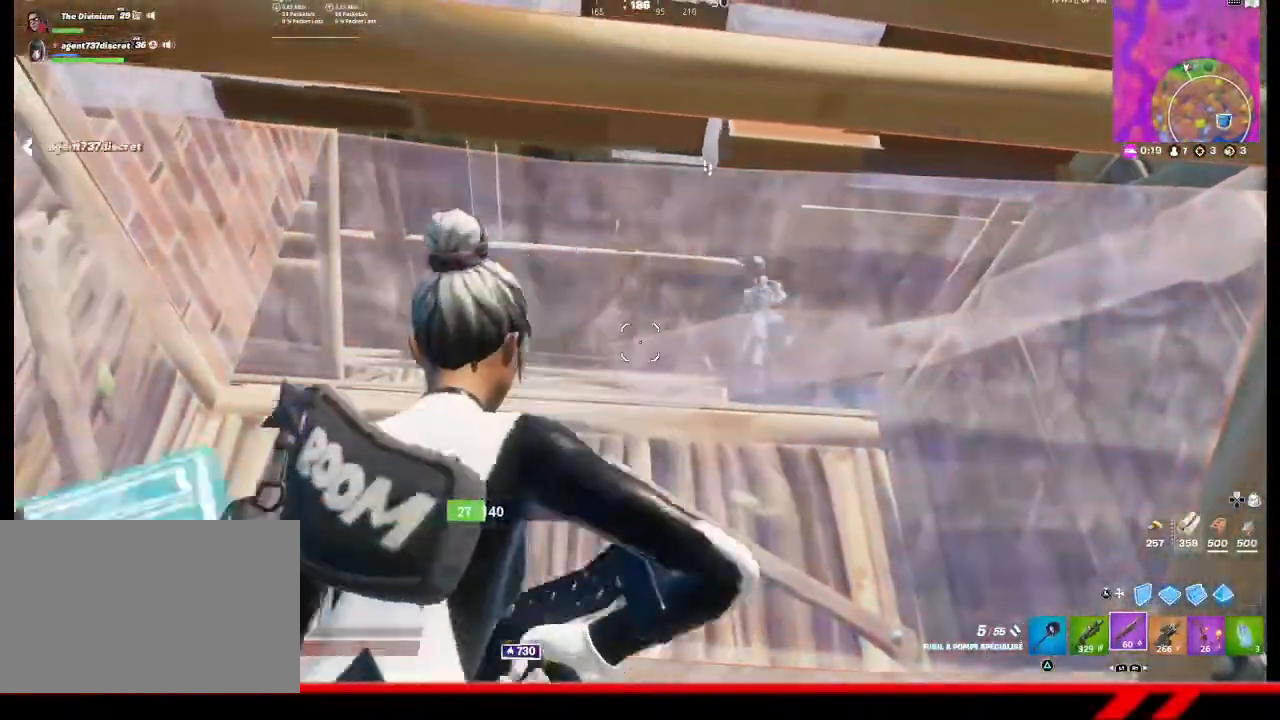
{"buttons": [], "left_stick": "center", "right_stick": "center", "events": [[500, "left_stick", "center"]]}
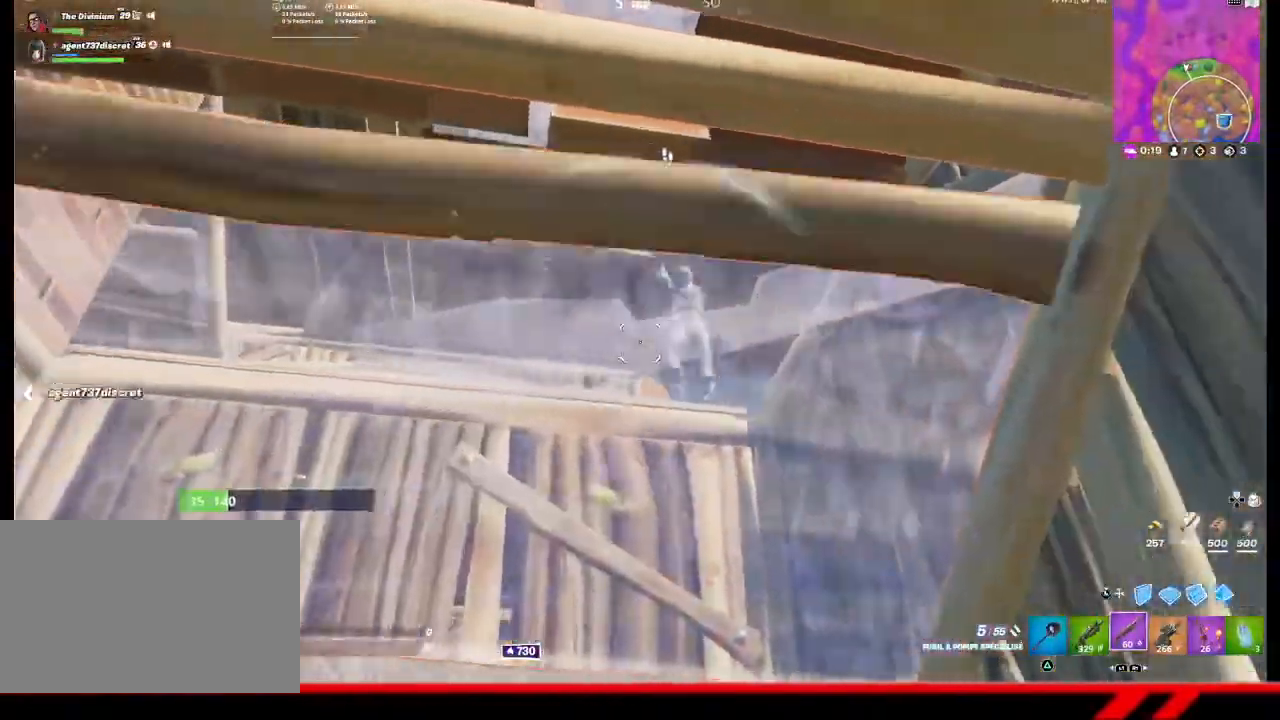
{"buttons": [], "left_stick": "up-left", "right_stick": "center", "events": [[467, "left_stick", "up-left"]]}
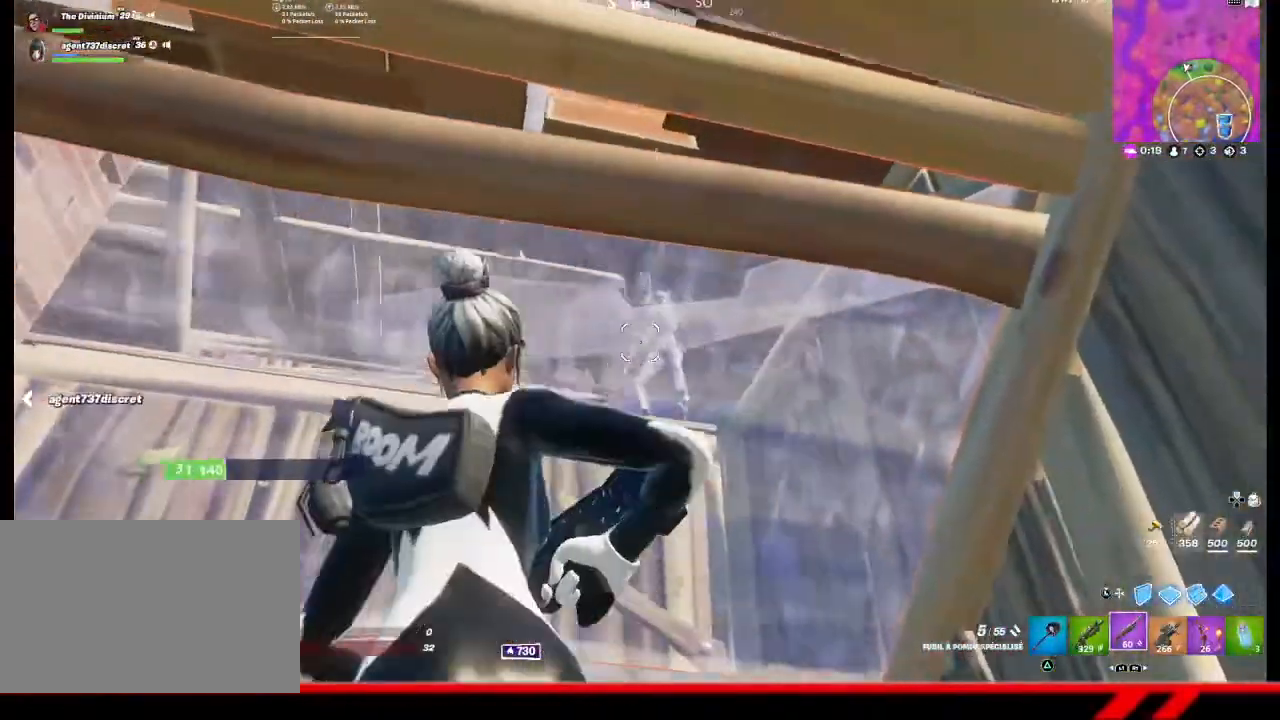
{"buttons": [], "left_stick": "right", "right_stick": "center", "events": [[267, "left_stick", "left"], [433, "left_stick", "center"], [500, "left_stick", "right"]]}
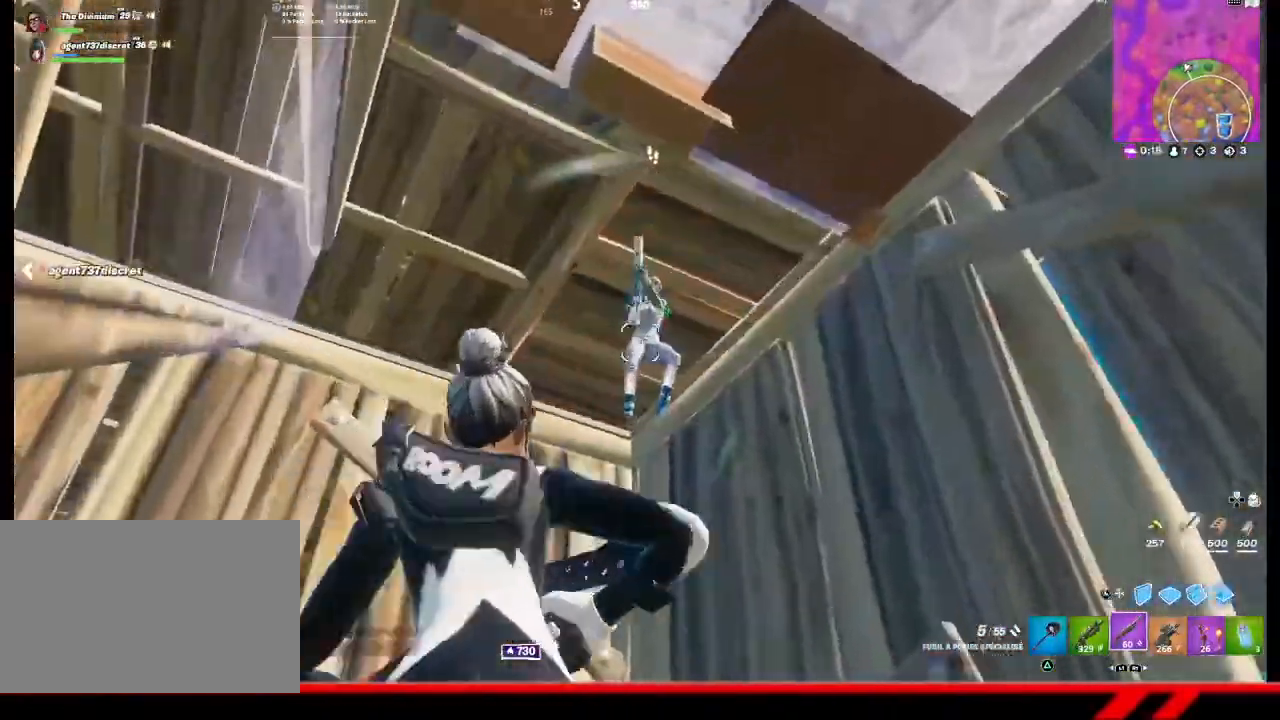
{"buttons": [], "left_stick": "up-right", "right_stick": "center", "events": [[33, "right_stick", "up-right"], [67, "L2", "down"], [67, "R2", "down"], [133, "right_stick", "up-left"], [167, "L2", "up"], [167, "R2", "up"], [233, "right_stick", "down"], [267, "R1", "down"], [367, "R1", "up"], [433, "left_stick", "up-right"], [433, "right_stick", "center"]]}
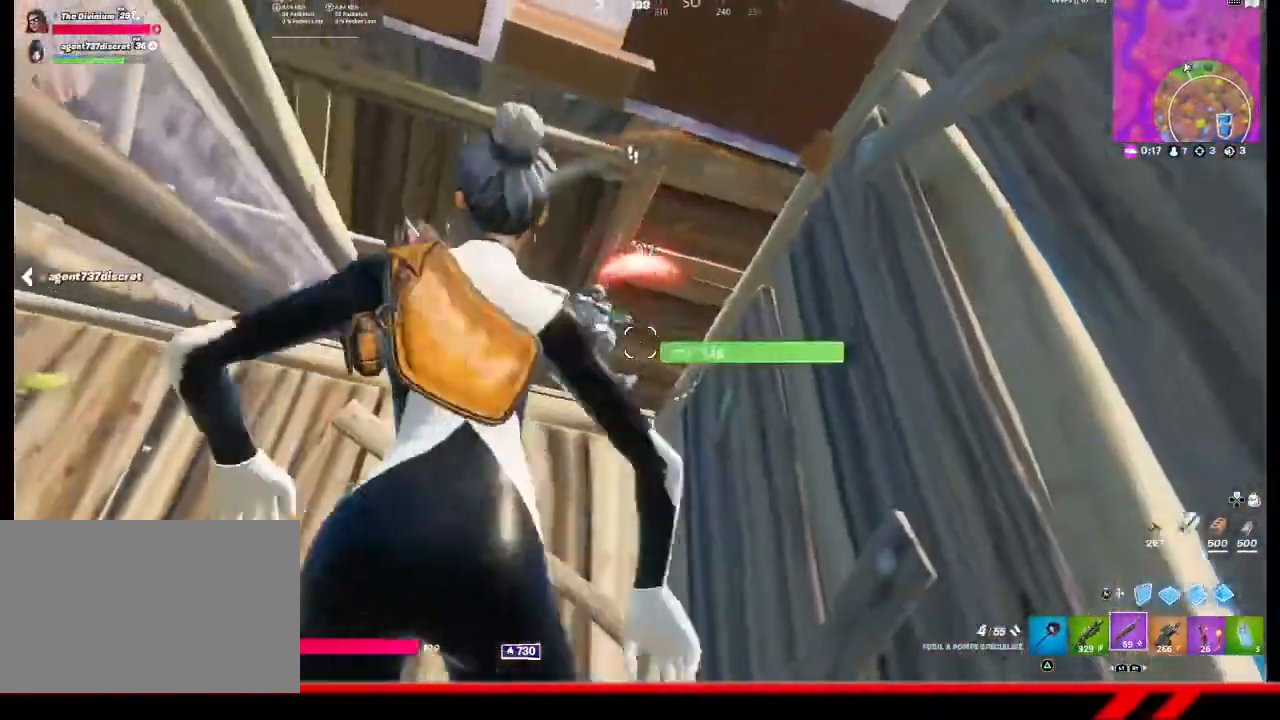
{"buttons": [], "left_stick": "up-right", "right_stick": "center", "events": [[333, "right_stick", "down-left"], [500, "right_stick", "center"]]}
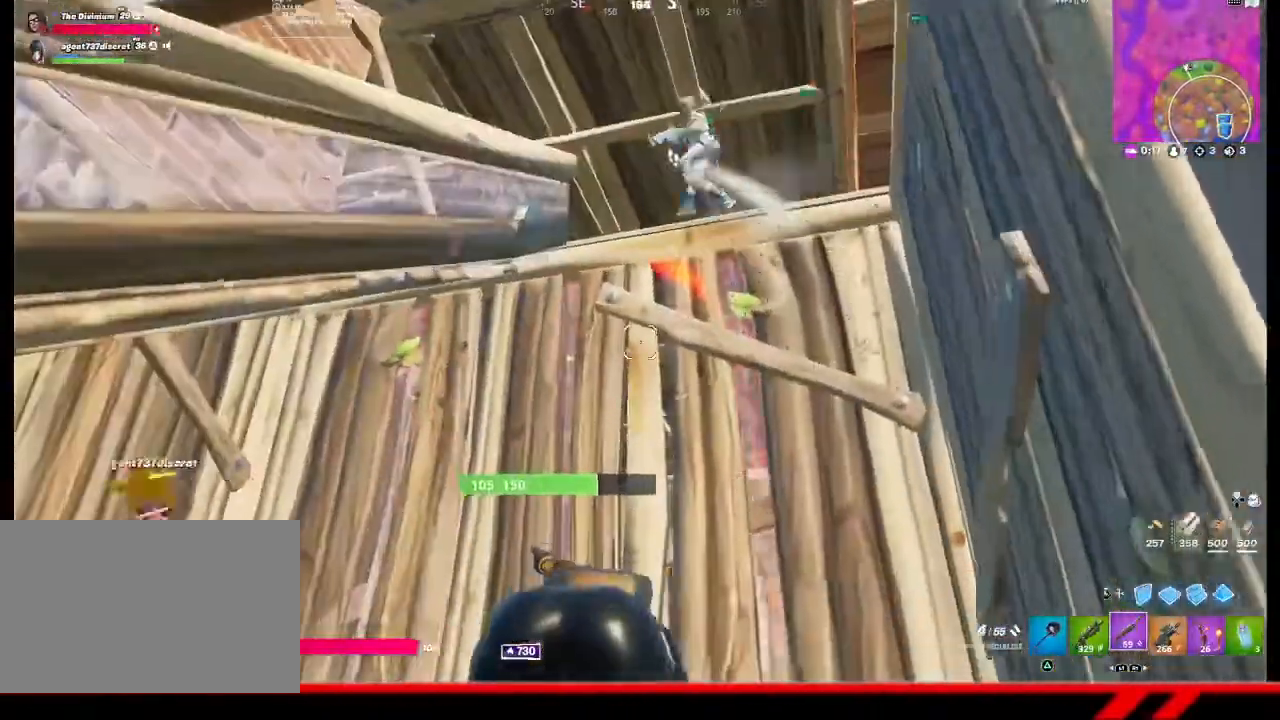
{"buttons": [], "left_stick": "up-left", "right_stick": "center", "events": [[267, "left_stick", "up"], [400, "left_stick", "up-left"]]}
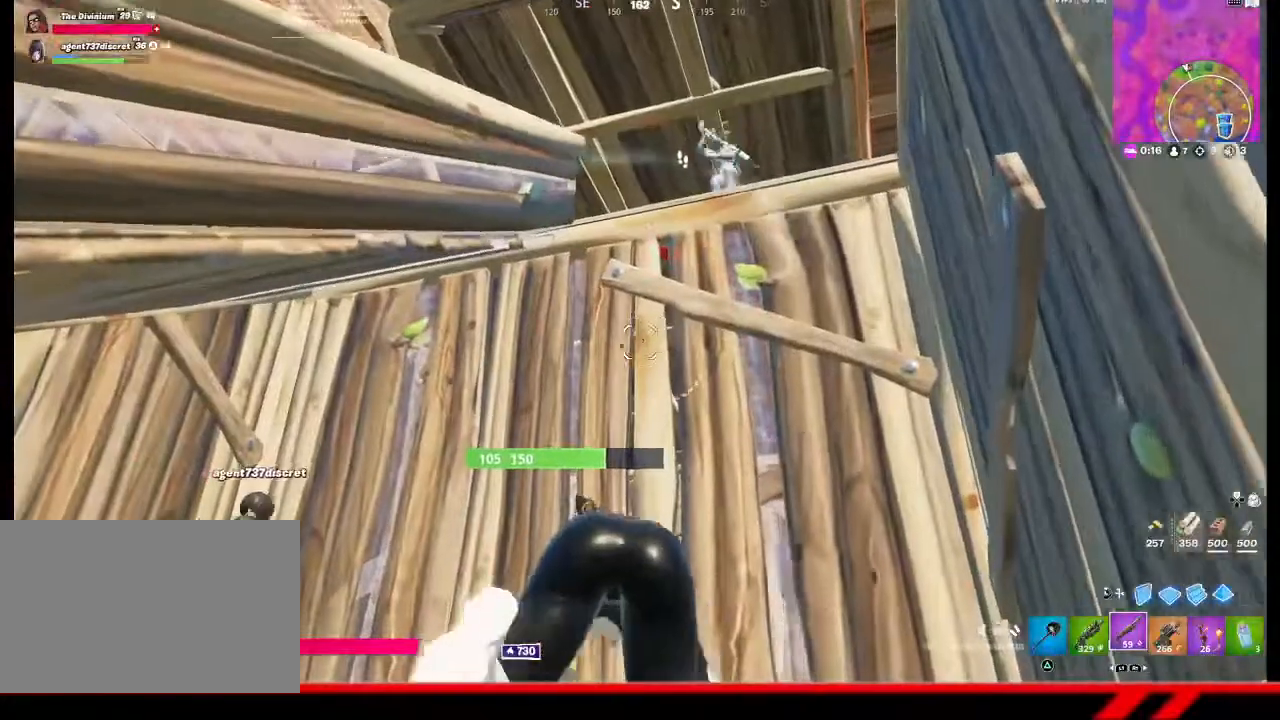
{"buttons": [], "left_stick": "up-left", "right_stick": "center", "events": [[133, "right_stick", "left"], [200, "right_stick", "down-left"], [467, "right_stick", "center"]]}
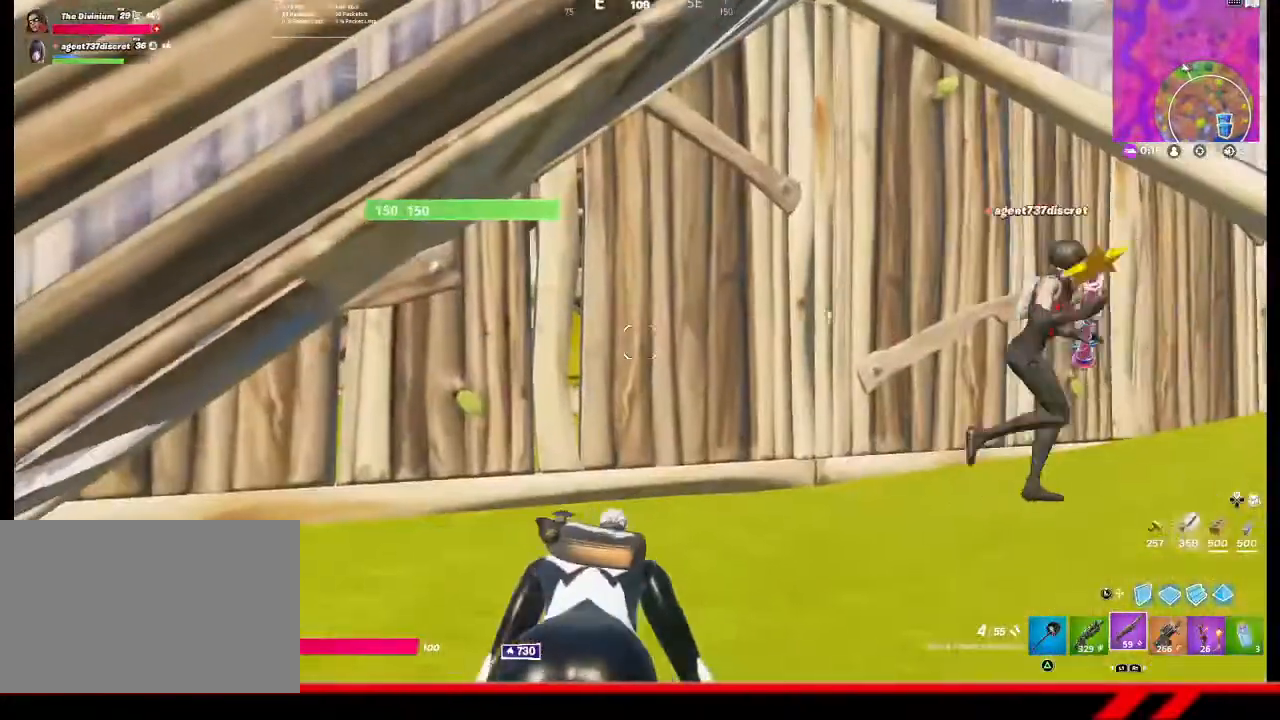
{"buttons": [], "left_stick": "up", "right_stick": "center", "events": [[33, "left_stick", "up"]]}
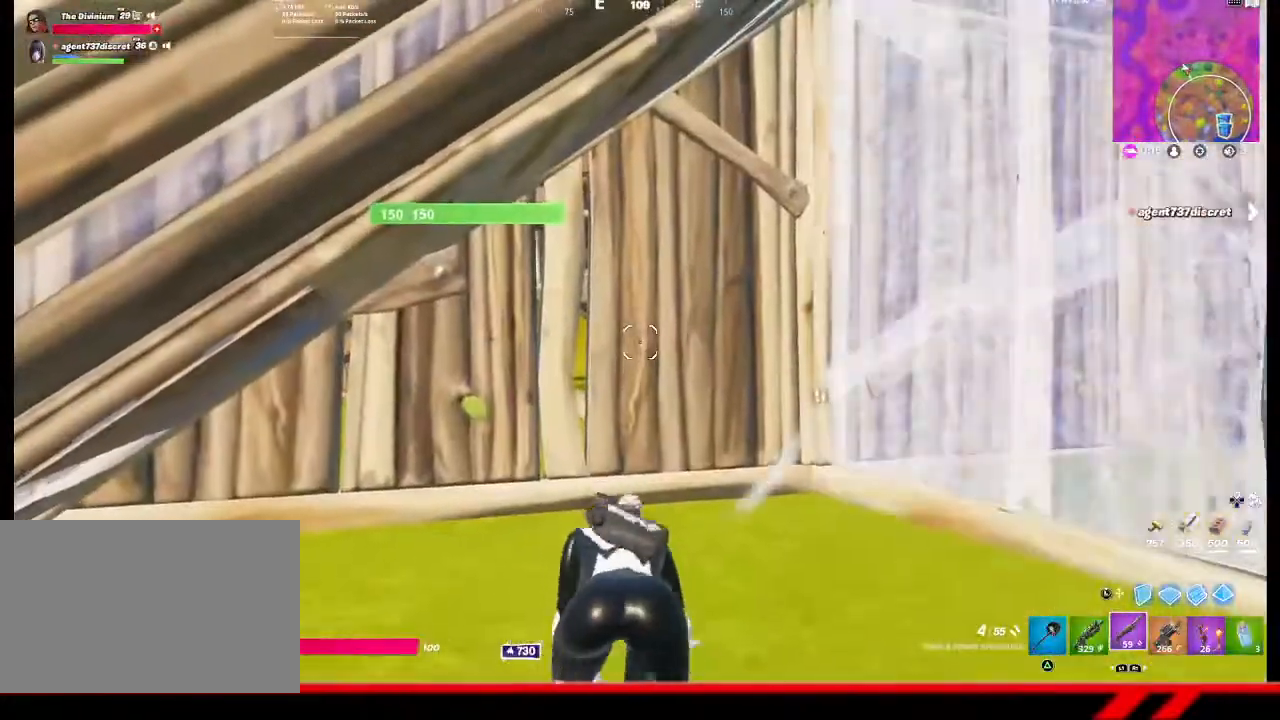
{"buttons": [], "left_stick": "up", "right_stick": "center", "events": []}
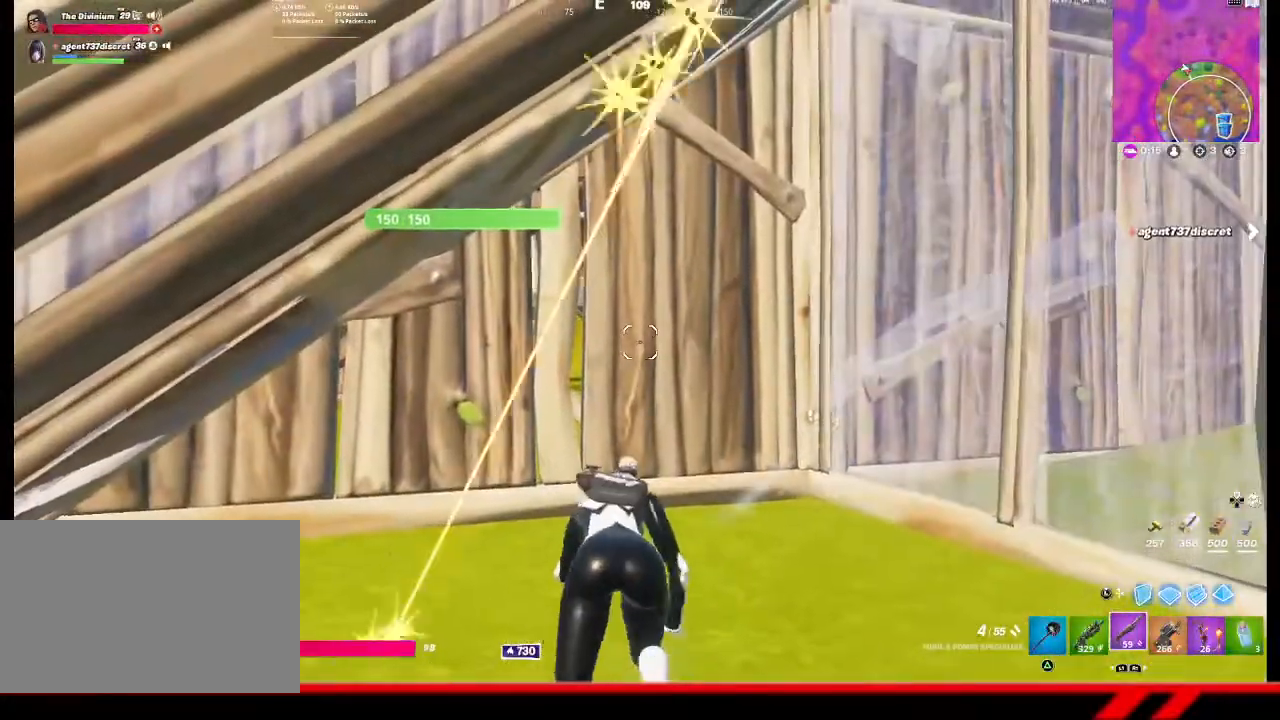
{"buttons": [], "left_stick": "up", "right_stick": "center", "events": []}
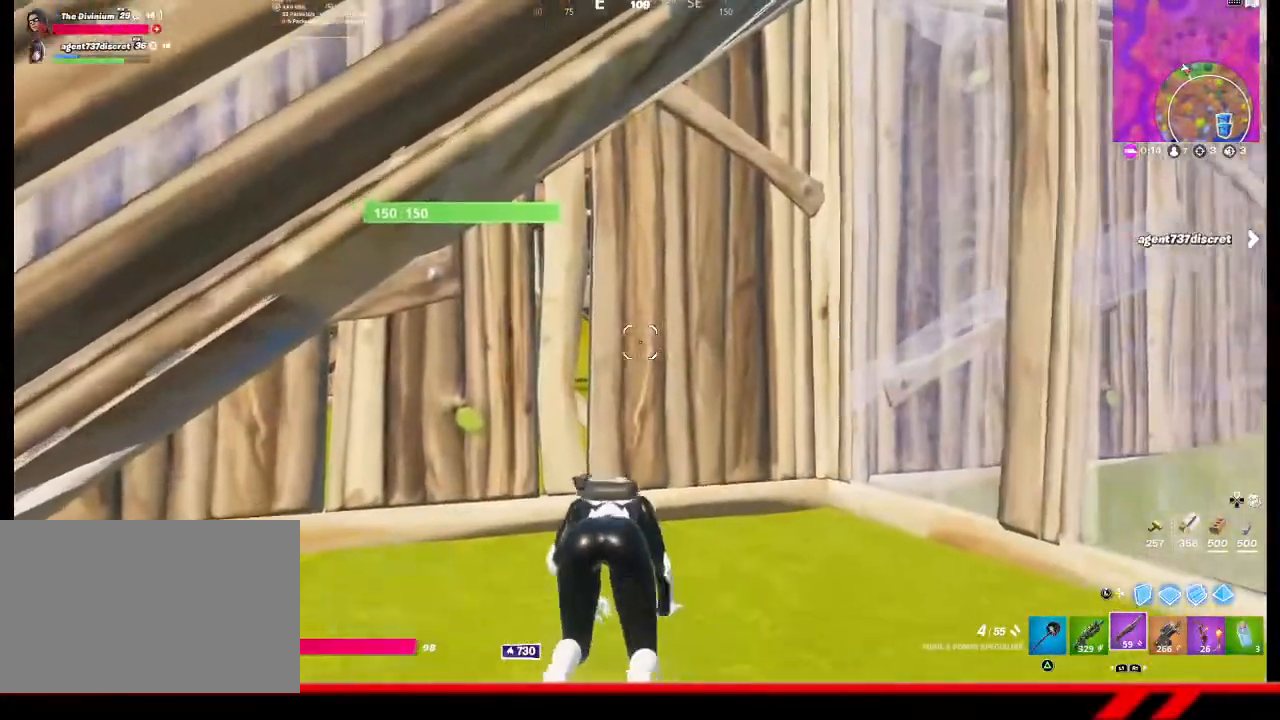
{"buttons": [], "left_stick": "up-left", "right_stick": "right", "events": [[367, "right_stick", "right"], [433, "left_stick", "up-left"]]}
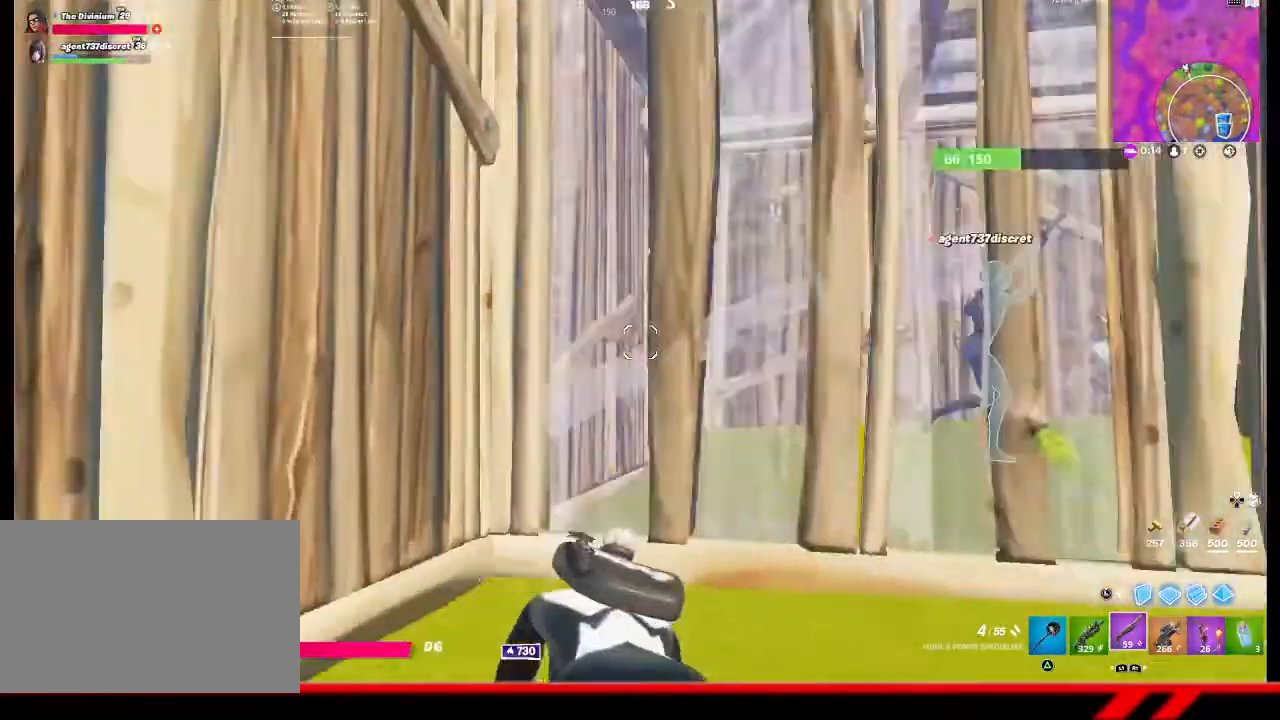
{"buttons": [], "left_stick": "up-left", "right_stick": "center", "events": [[100, "right_stick", "center"]]}
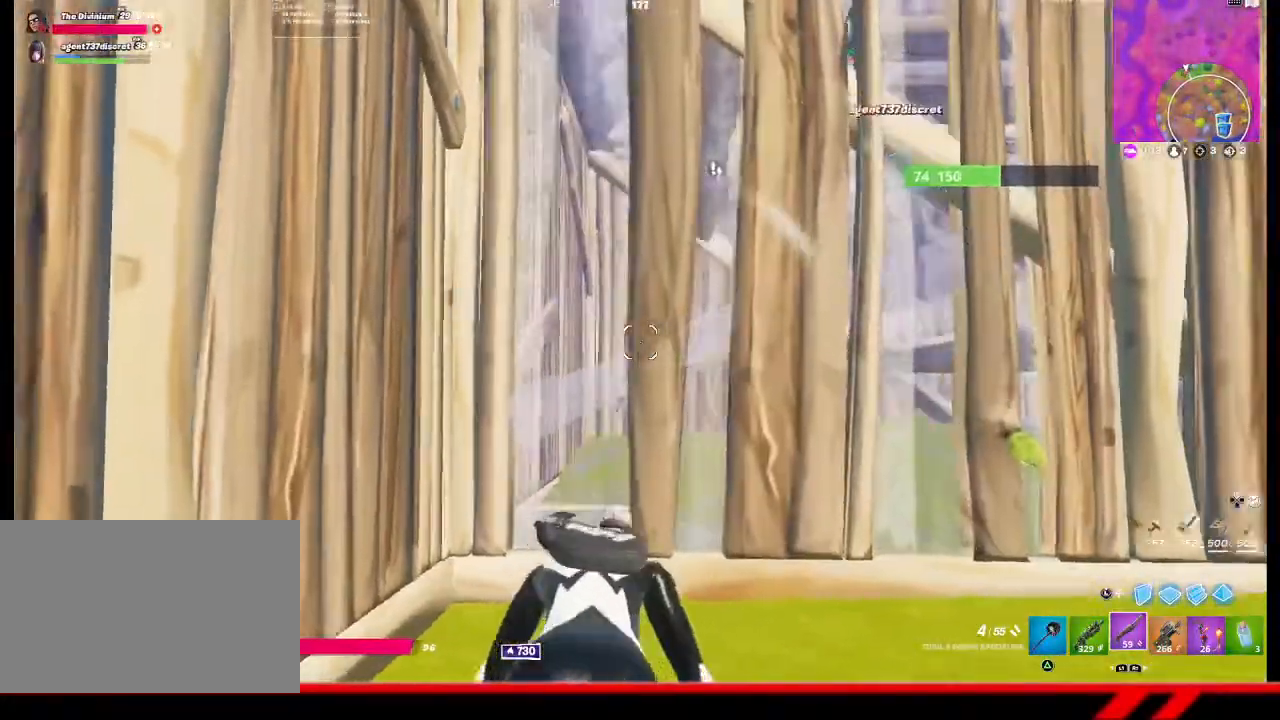
{"buttons": [], "left_stick": "up-right", "right_stick": "center", "events": [[467, "left_stick", "up-right"]]}
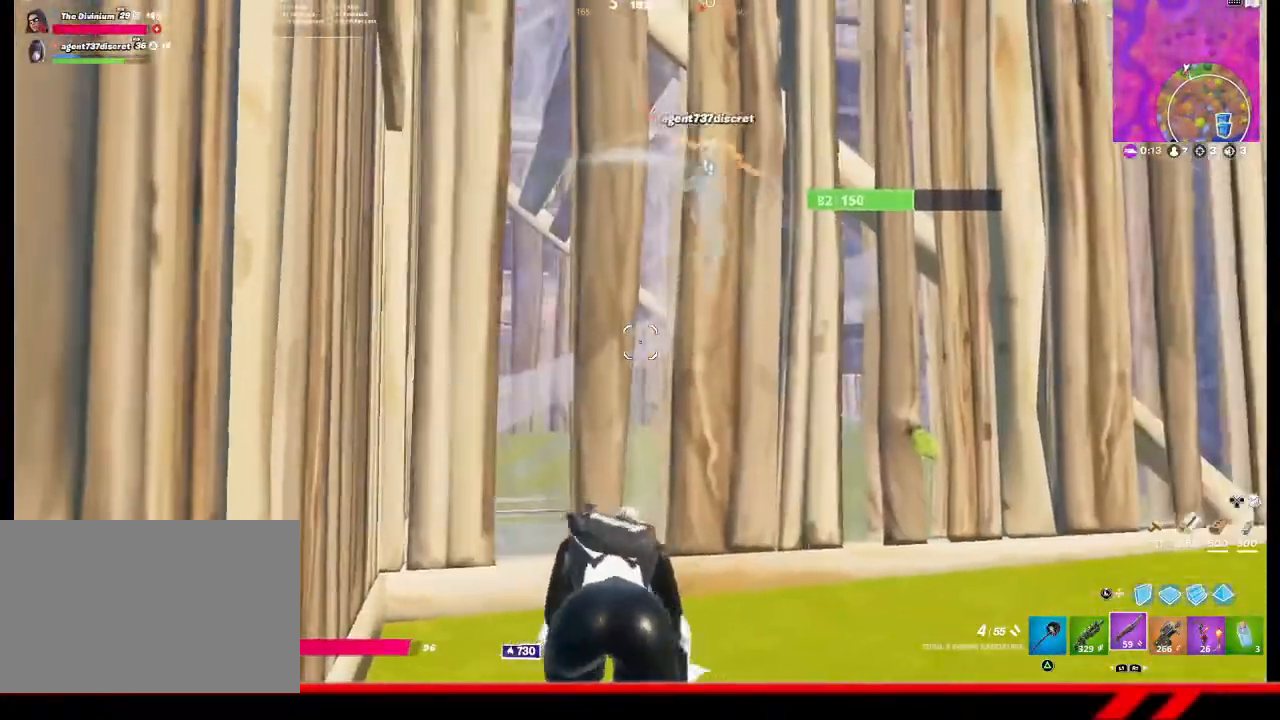
{"buttons": [], "left_stick": "up-right", "right_stick": "center", "events": [[100, "right_stick", "right"], [233, "right_stick", "center"]]}
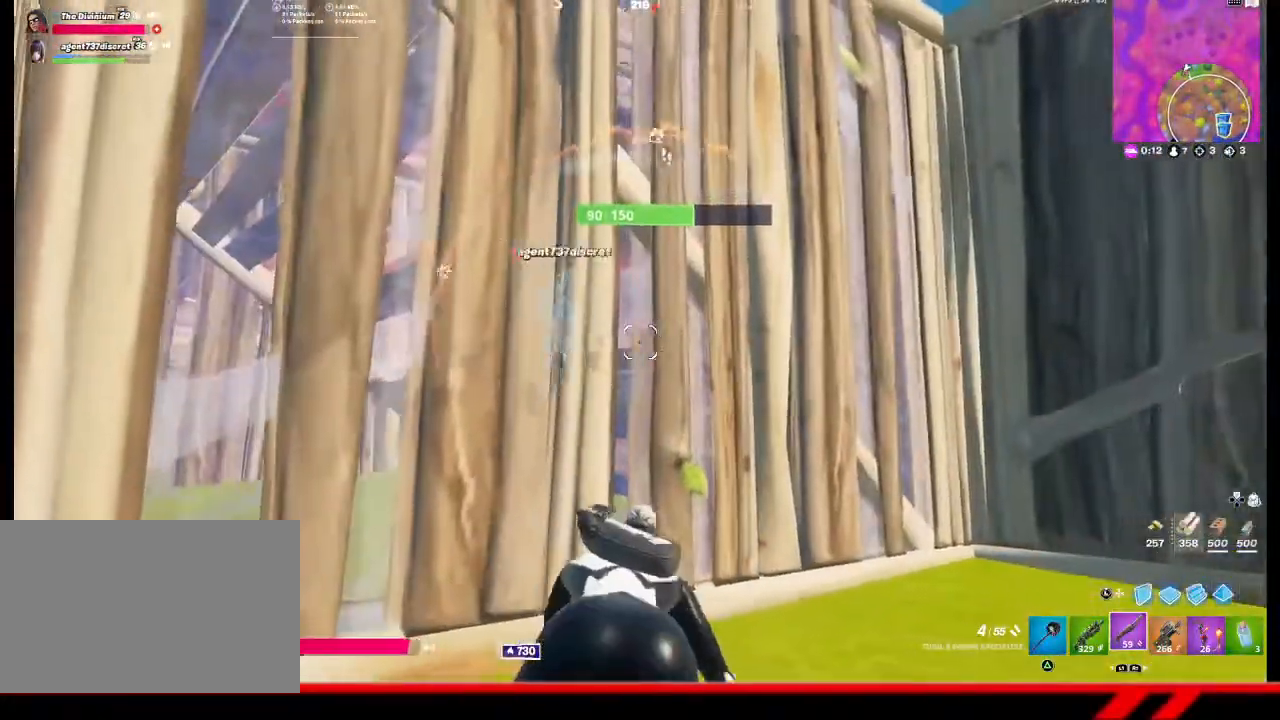
{"buttons": [], "left_stick": "up-right", "right_stick": "center", "events": []}
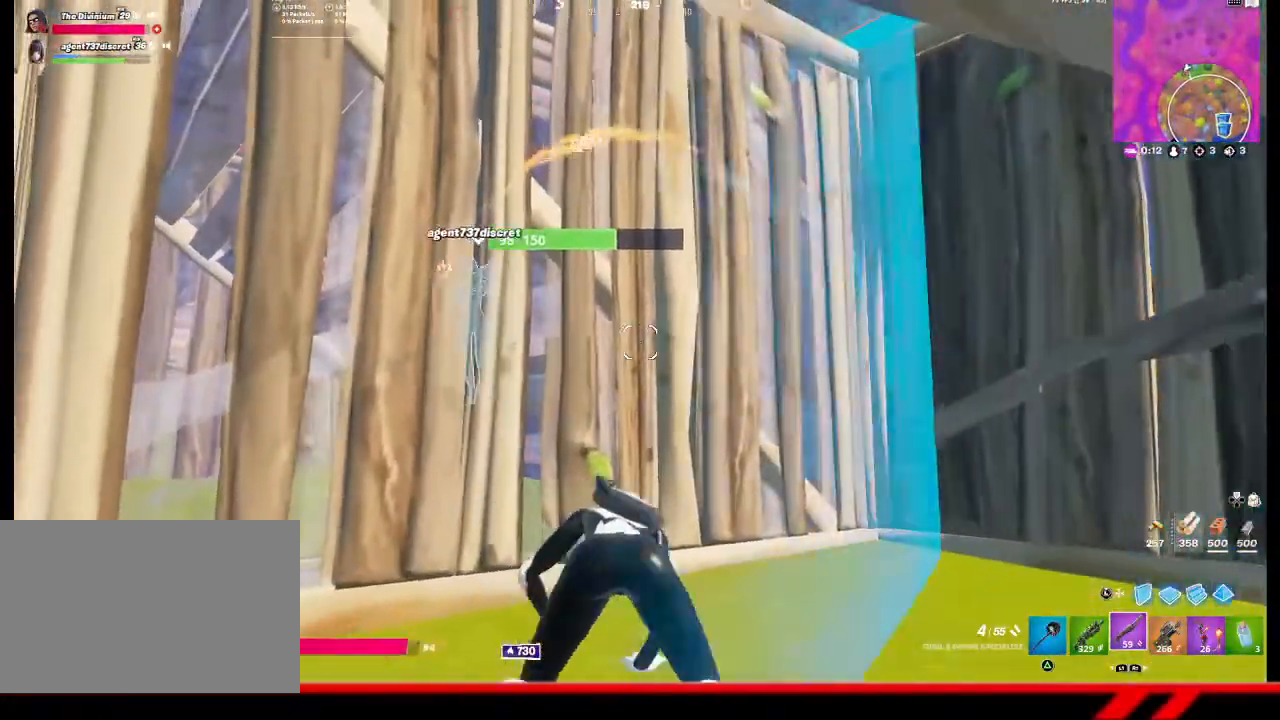
{"buttons": [], "left_stick": "up", "right_stick": "center", "events": [[500, "left_stick", "up"]]}
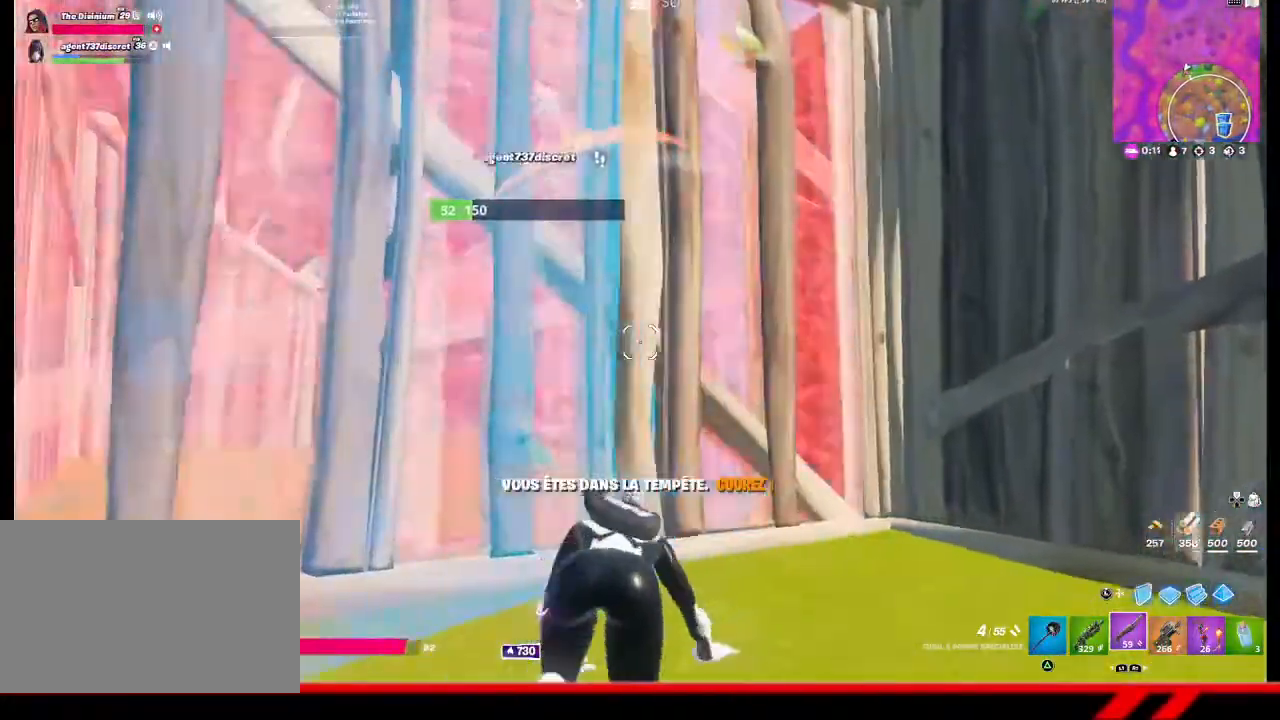
{"buttons": [], "left_stick": "left", "right_stick": "center", "events": [[200, "left_stick", "up-right"], [367, "left_stick", "center"], [467, "left_stick", "left"]]}
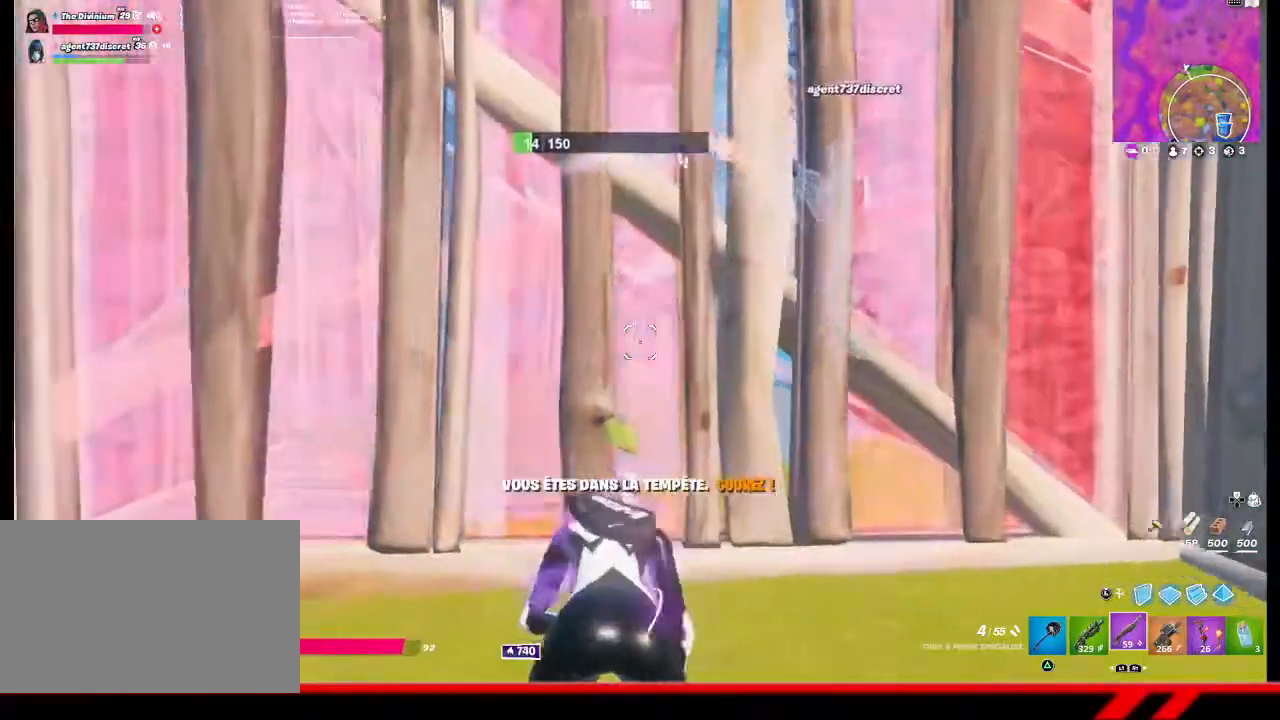
{"buttons": [], "left_stick": "right", "right_stick": "center", "events": [[200, "left_stick", "center"], [367, "left_stick", "right"]]}
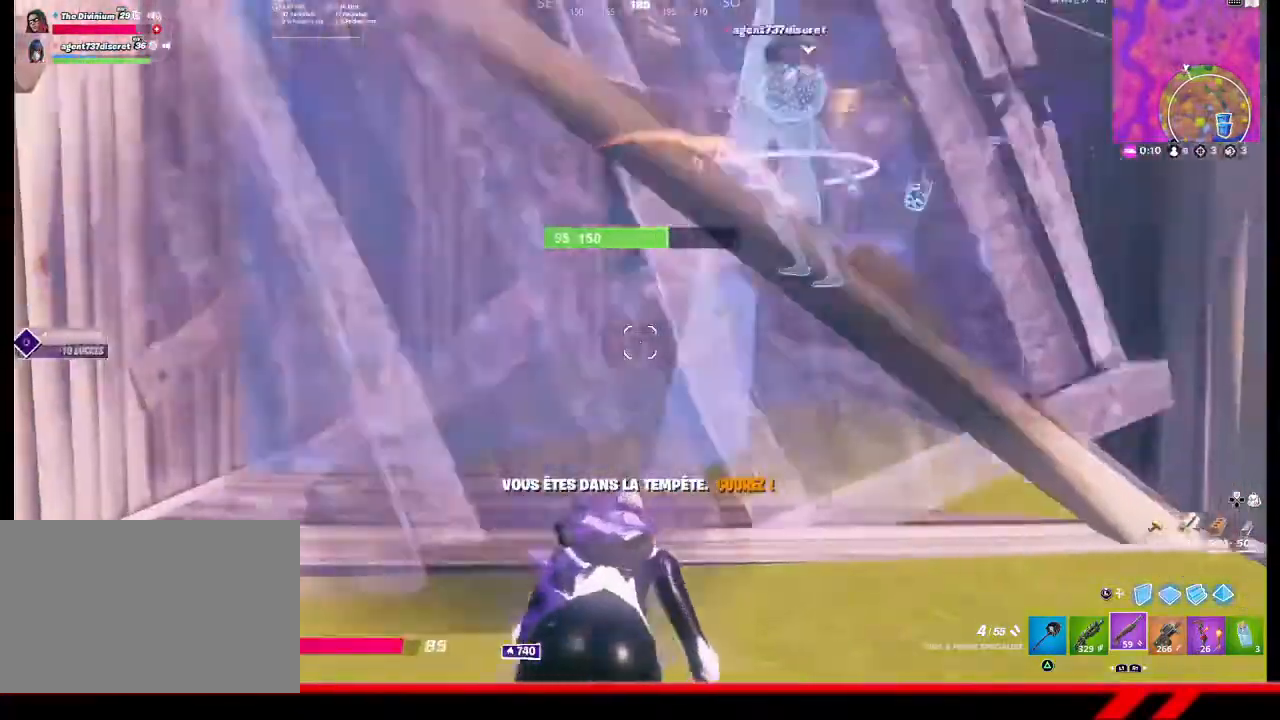
{"buttons": [], "left_stick": "up", "right_stick": "center", "events": [[500, "left_stick", "up"]]}
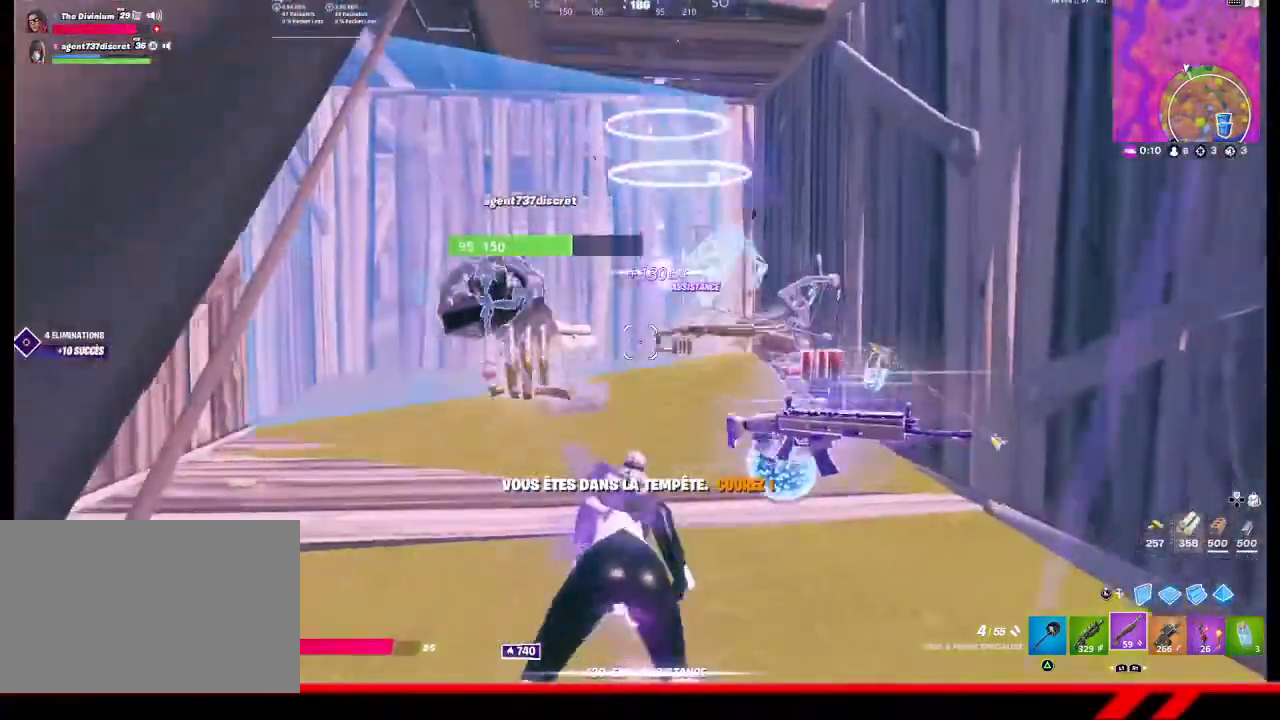
{"buttons": [], "left_stick": "up", "right_stick": "center", "events": []}
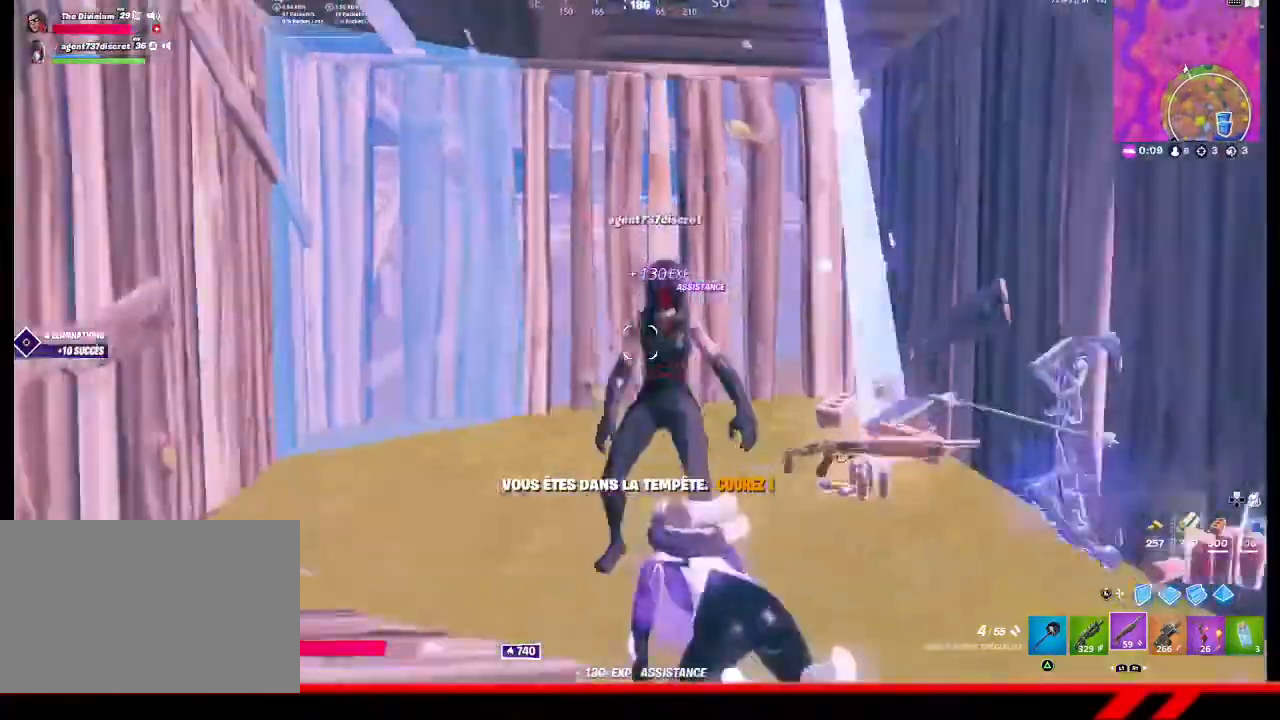
{"buttons": [], "left_stick": "up", "right_stick": "center", "events": []}
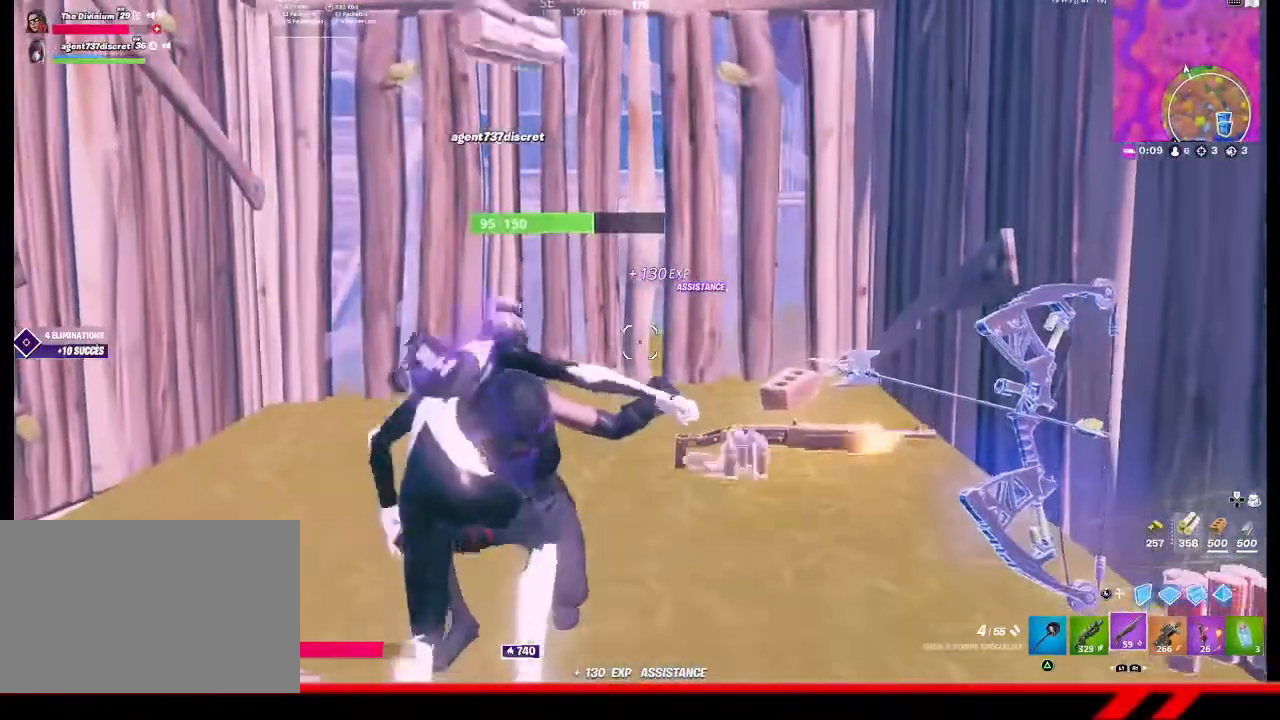
{"buttons": [], "left_stick": "center", "right_stick": "center", "events": [[67, "left_stick", "center"]]}
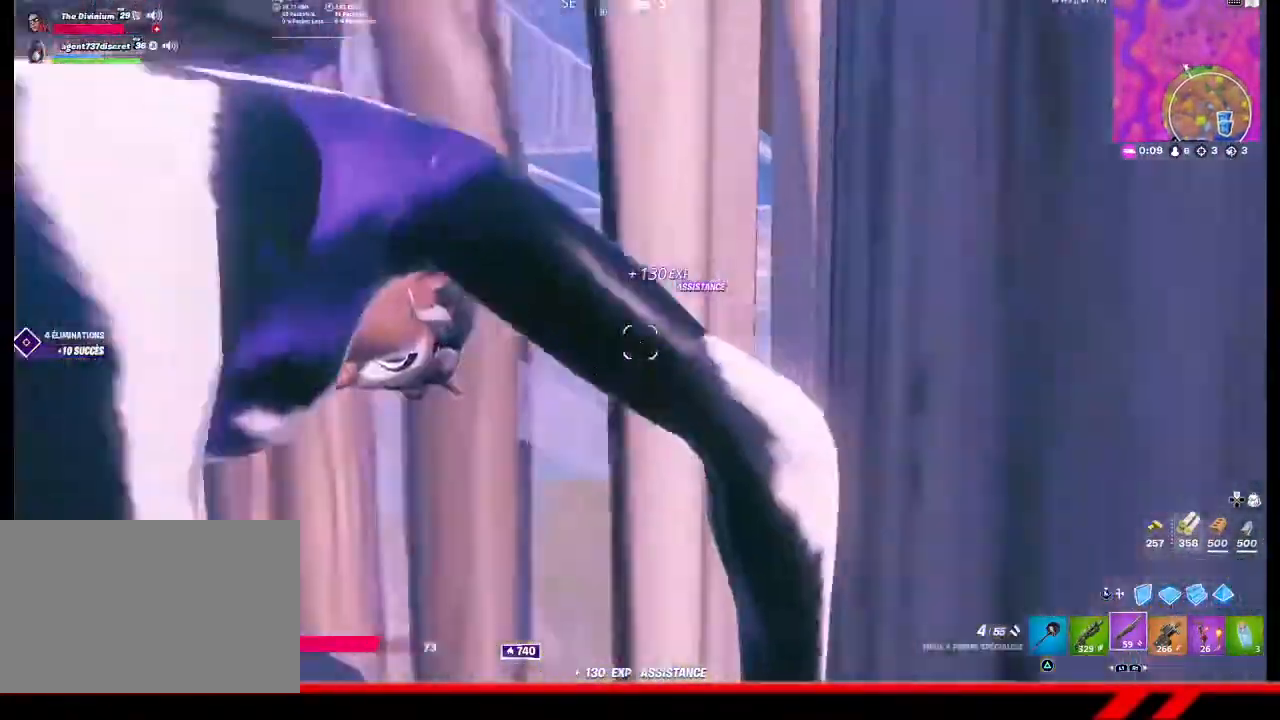
{"buttons": [], "left_stick": "left", "right_stick": "left", "events": [[467, "right_stick", "left"], [500, "left_stick", "left"]]}
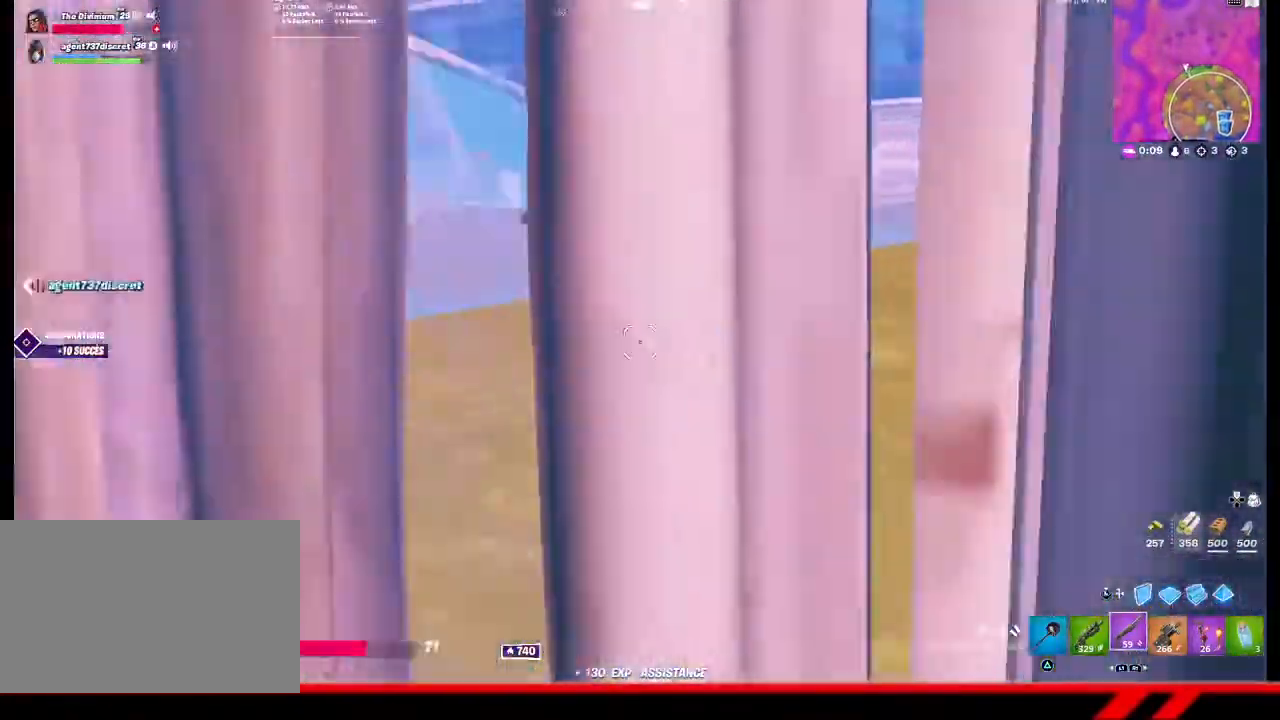
{"buttons": [], "left_stick": "center", "right_stick": "center", "events": [[133, "left_stick", "up-left"], [233, "left_stick", "center"], [333, "left_stick", "down-right"], [433, "right_stick", "center"], [500, "left_stick", "center"]]}
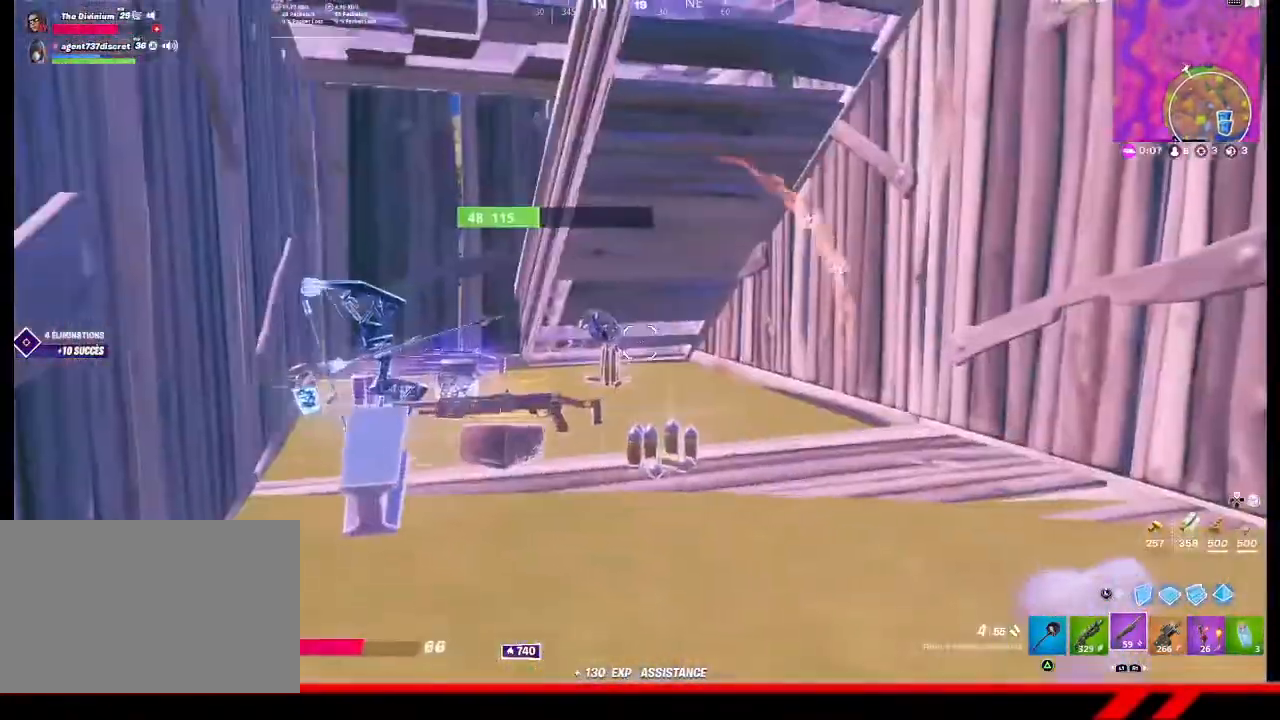
{"buttons": [], "left_stick": "up", "right_stick": "right", "events": [[300, "right_stick", "right"], [367, "left_stick", "up"]]}
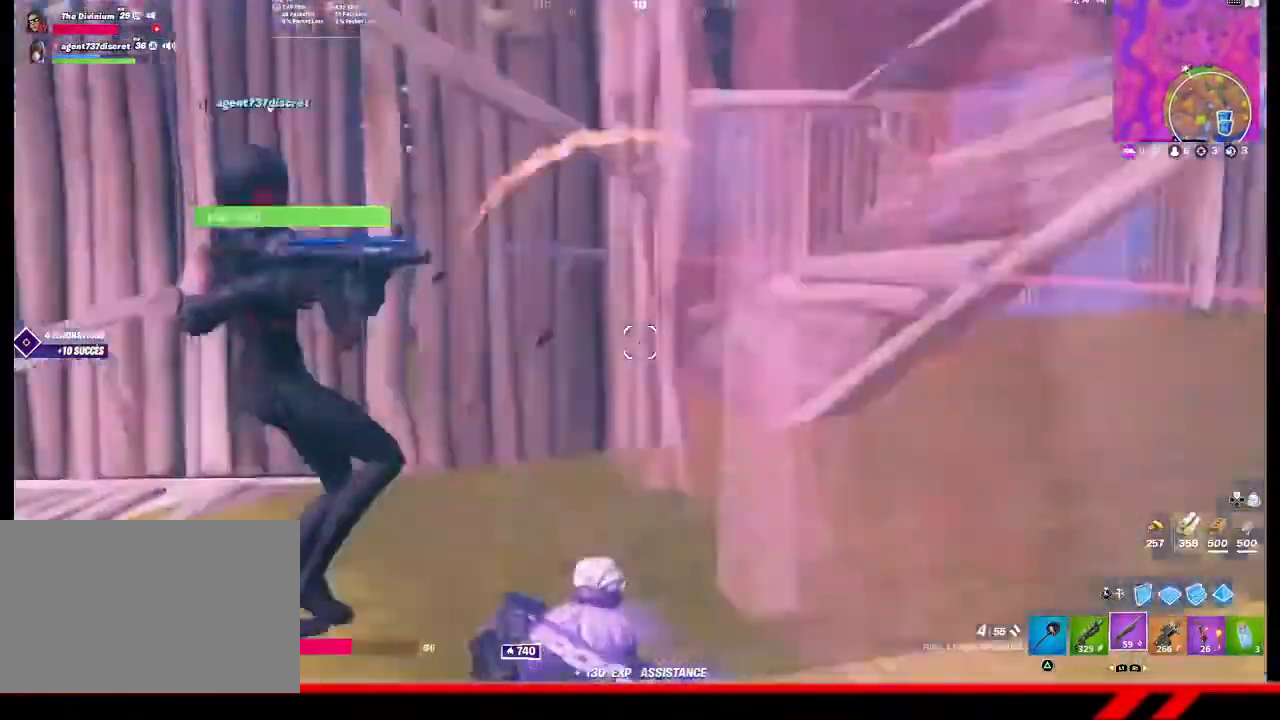
{"buttons": [], "left_stick": "up", "right_stick": "center", "events": [[67, "right_stick", "center"], [300, "right_stick", "right"], [500, "right_stick", "center"]]}